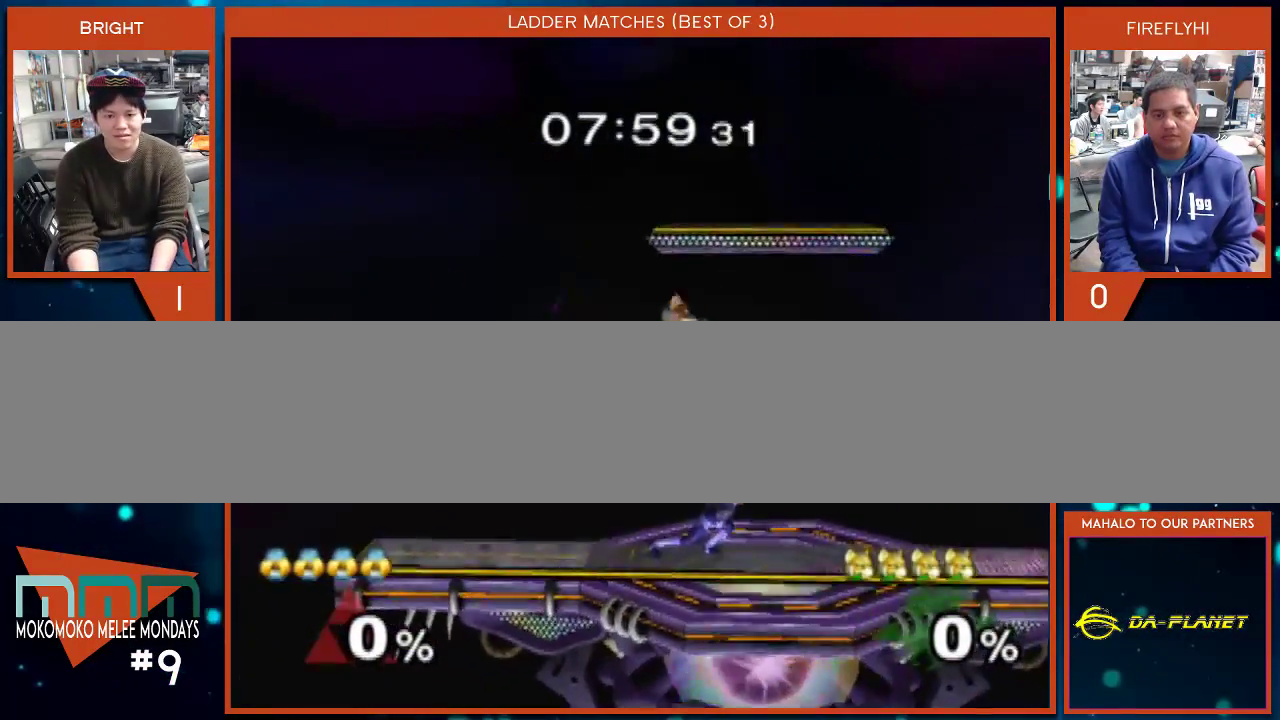
Gameplay with a controller (Nintendo layout); each line is a JSON object with the inputs held at the frame after it. "events" lists button and stick changes between this image and that frame as [ms after this image, input, new state], when the widget could be followed in between. Not read: L3 R1 R2 R3 START.
{"buttons": [], "left_stick": "down-right", "right_stick": "center", "events": [[100, "left_stick", "down-right"], [317, "right_stick", "down"], [467, "right_stick", "center"]]}
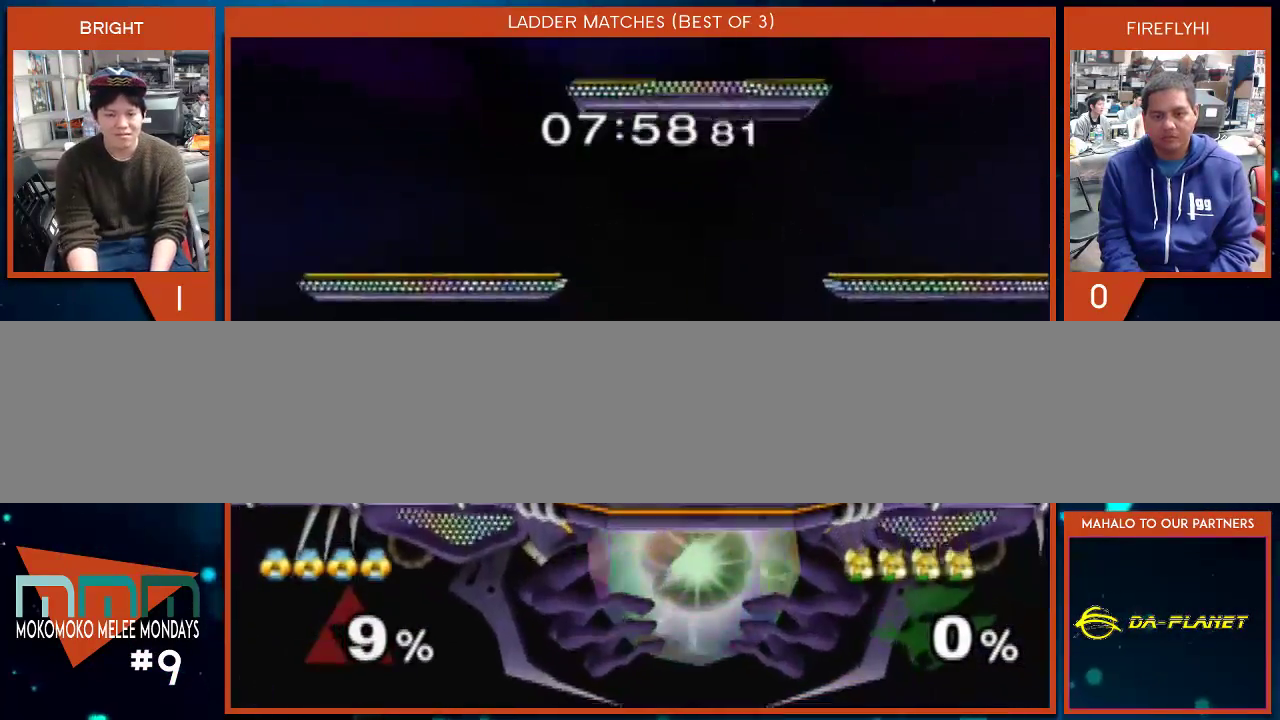
{"buttons": [], "left_stick": "down-right", "right_stick": "center", "events": []}
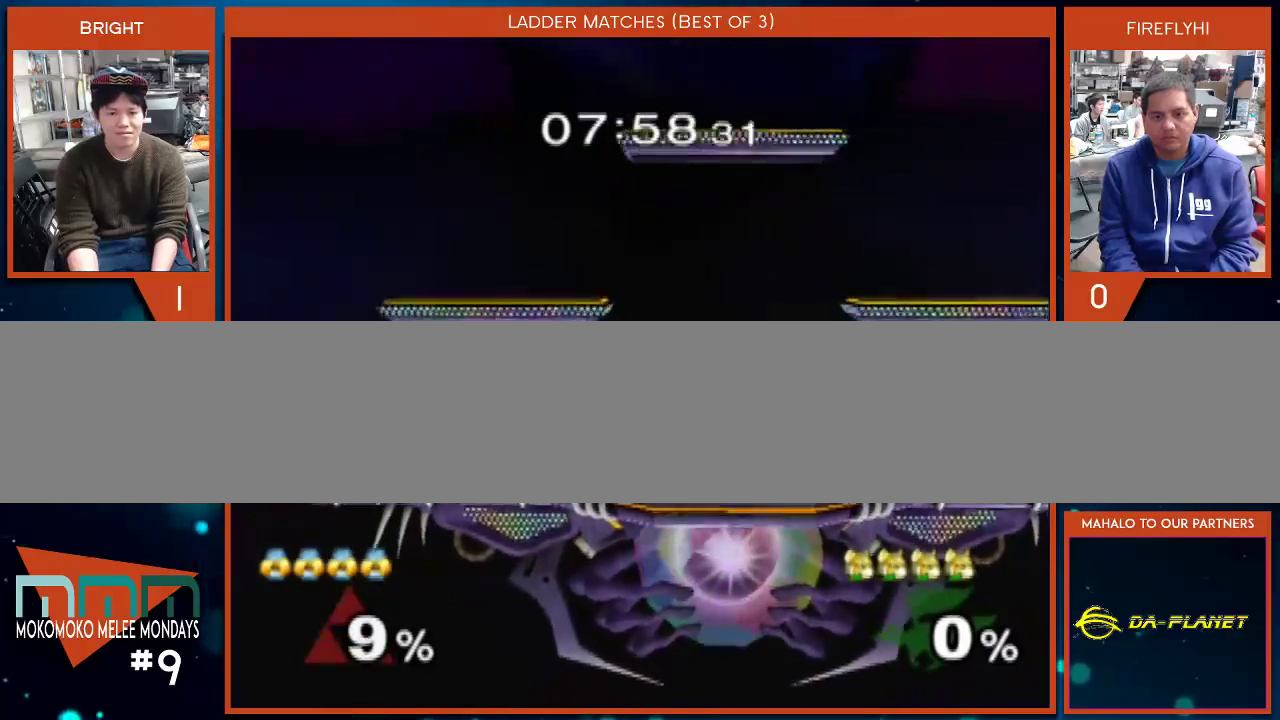
{"buttons": [], "left_stick": "down-right", "right_stick": "center", "events": [[33, "X", "down"], [67, "X", "up"]]}
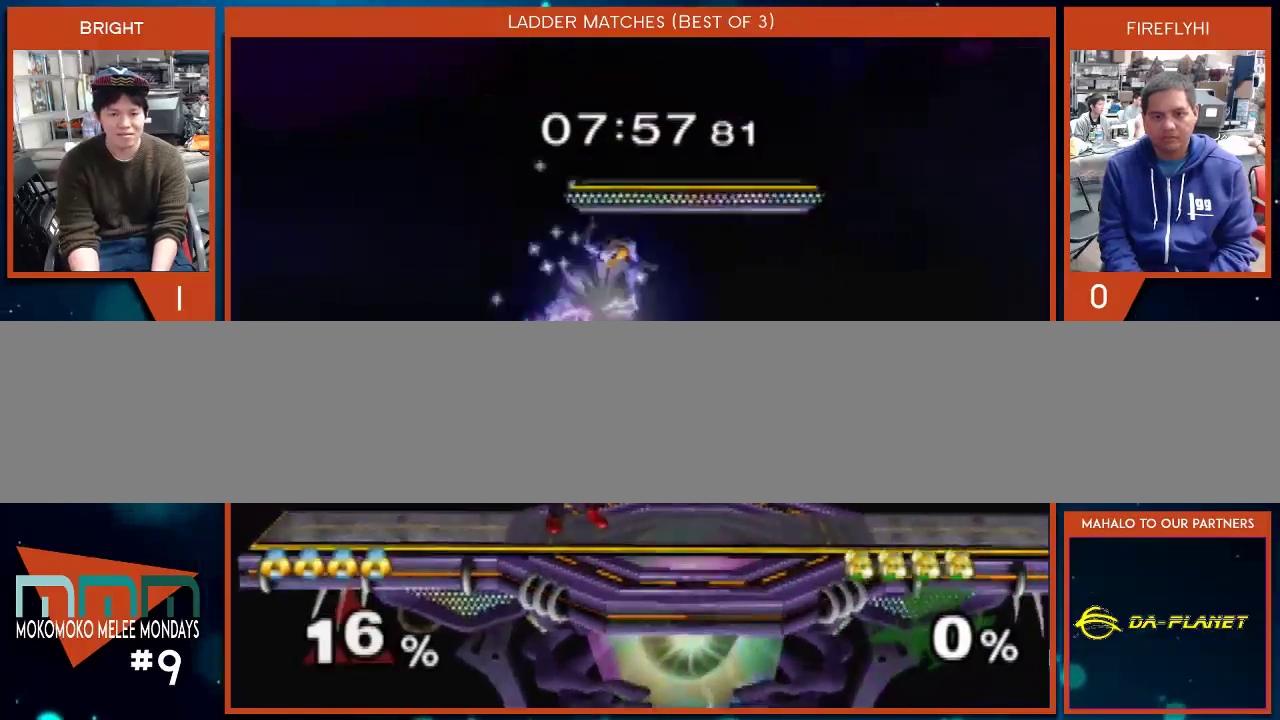
{"buttons": ["Y"], "left_stick": "down-right", "right_stick": "center", "events": [[250, "left_stick", "up-right"], [283, "Y", "down"], [350, "Y", "up"], [383, "Y", "down"], [483, "left_stick", "down-right"]]}
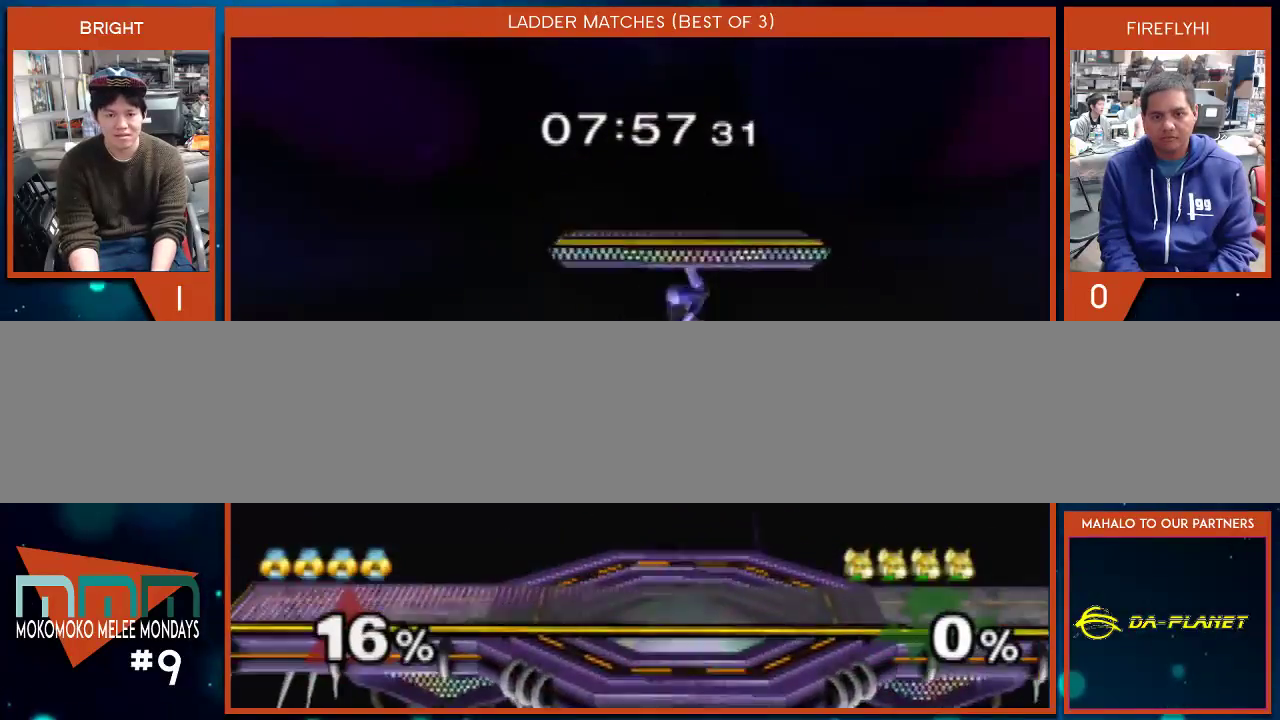
{"buttons": [], "left_stick": "right", "right_stick": "center", "events": [[67, "Y", "up"], [200, "left_stick", "right"]]}
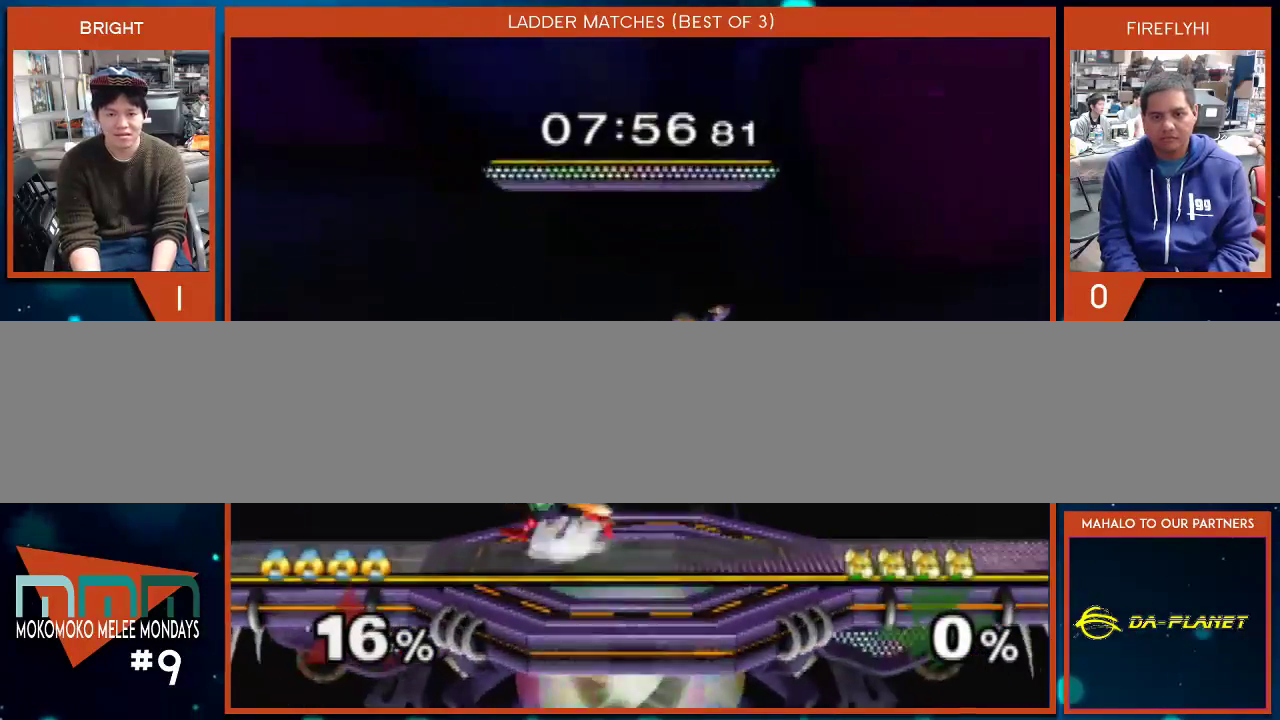
{"buttons": [], "left_stick": "left", "right_stick": "center", "events": [[33, "left_stick", "down"], [133, "left_stick", "down-left"], [233, "left_stick", "center"], [317, "left_stick", "down"], [467, "left_stick", "left"]]}
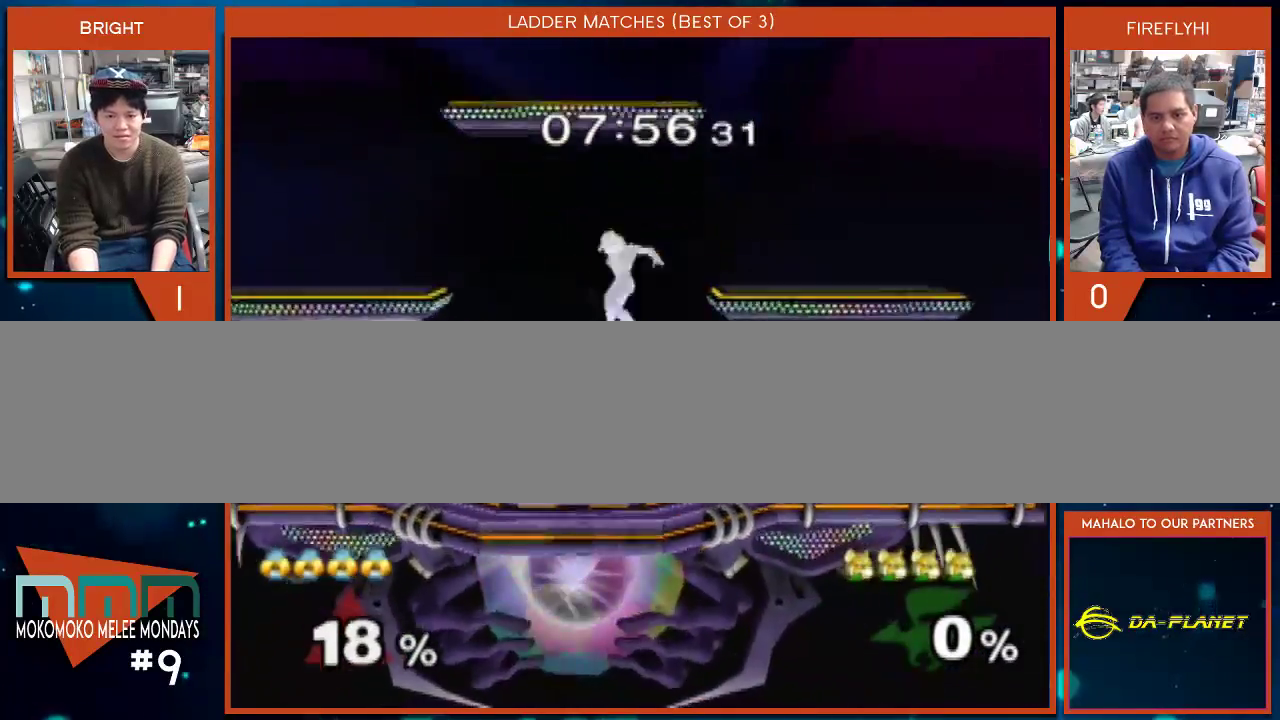
{"buttons": [], "left_stick": "center", "right_stick": "center", "events": [[417, "left_stick", "center"]]}
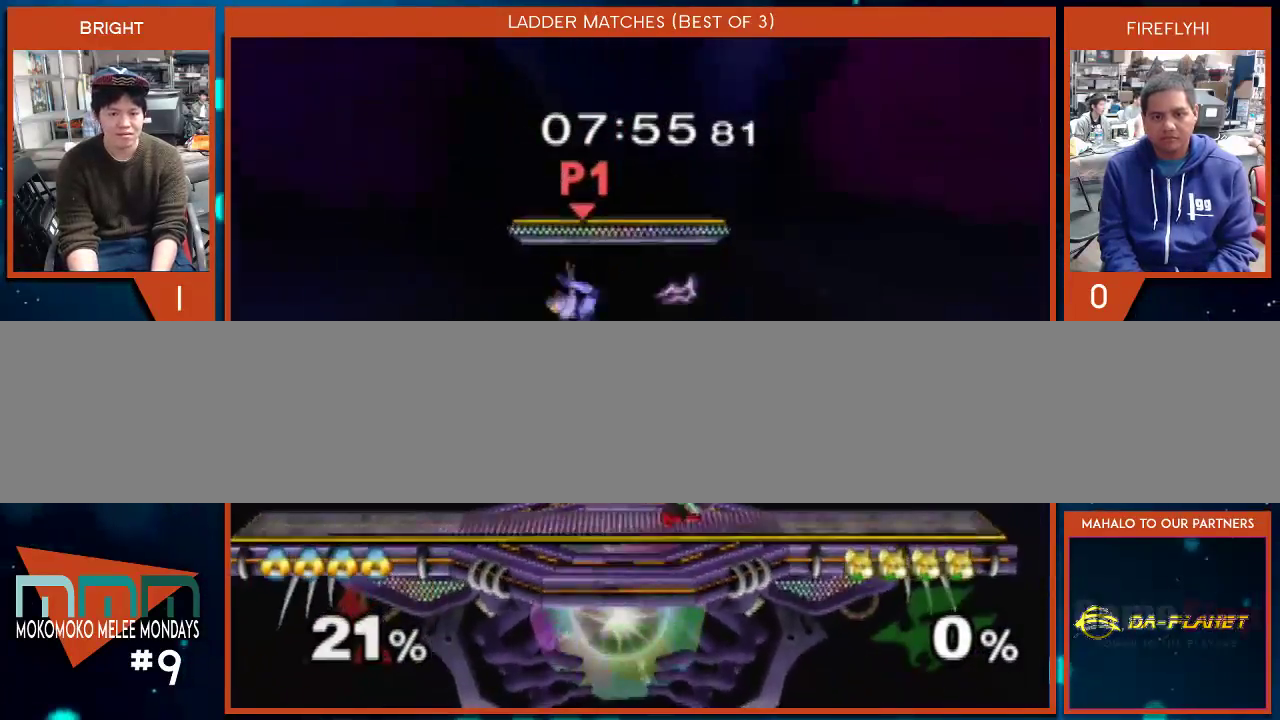
{"buttons": [], "left_stick": "center", "right_stick": "center", "events": [[67, "Y", "down"], [67, "left_stick", "up-left"], [133, "Y", "up"], [167, "Y", "down"], [200, "left_stick", "left"], [350, "Y", "up"], [483, "left_stick", "center"]]}
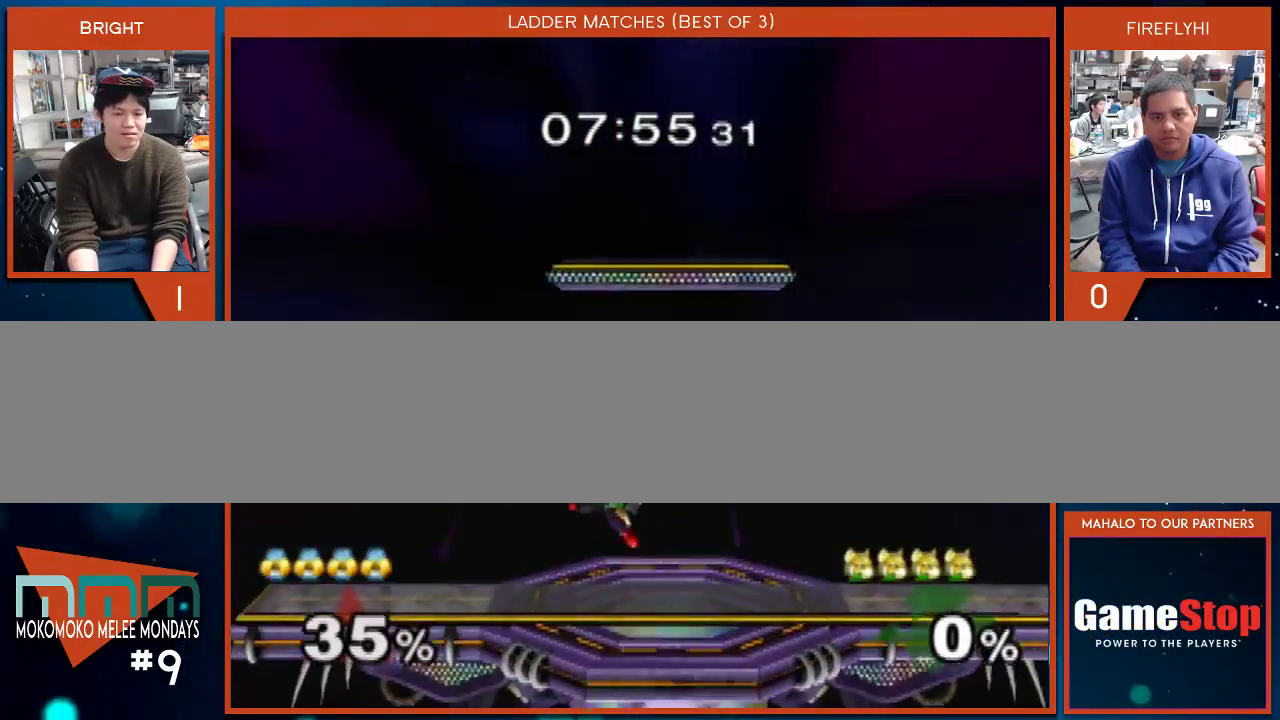
{"buttons": [], "left_stick": "down", "right_stick": "right", "events": [[33, "left_stick", "left"], [283, "left_stick", "down-left"], [450, "right_stick", "right"], [467, "left_stick", "down"]]}
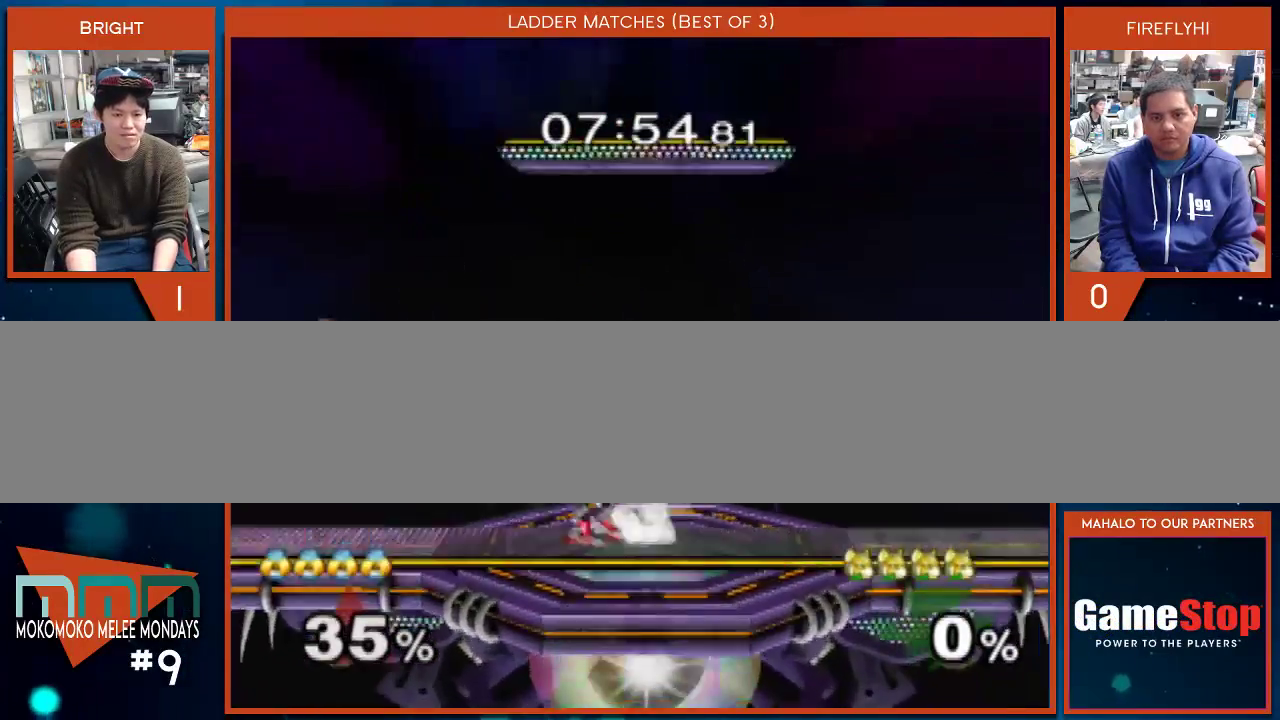
{"buttons": [], "left_stick": "right", "right_stick": "center", "events": [[67, "left_stick", "right"], [67, "right_stick", "center"], [200, "left_stick", "center"], [250, "left_stick", "left"], [417, "left_stick", "center"], [500, "left_stick", "right"]]}
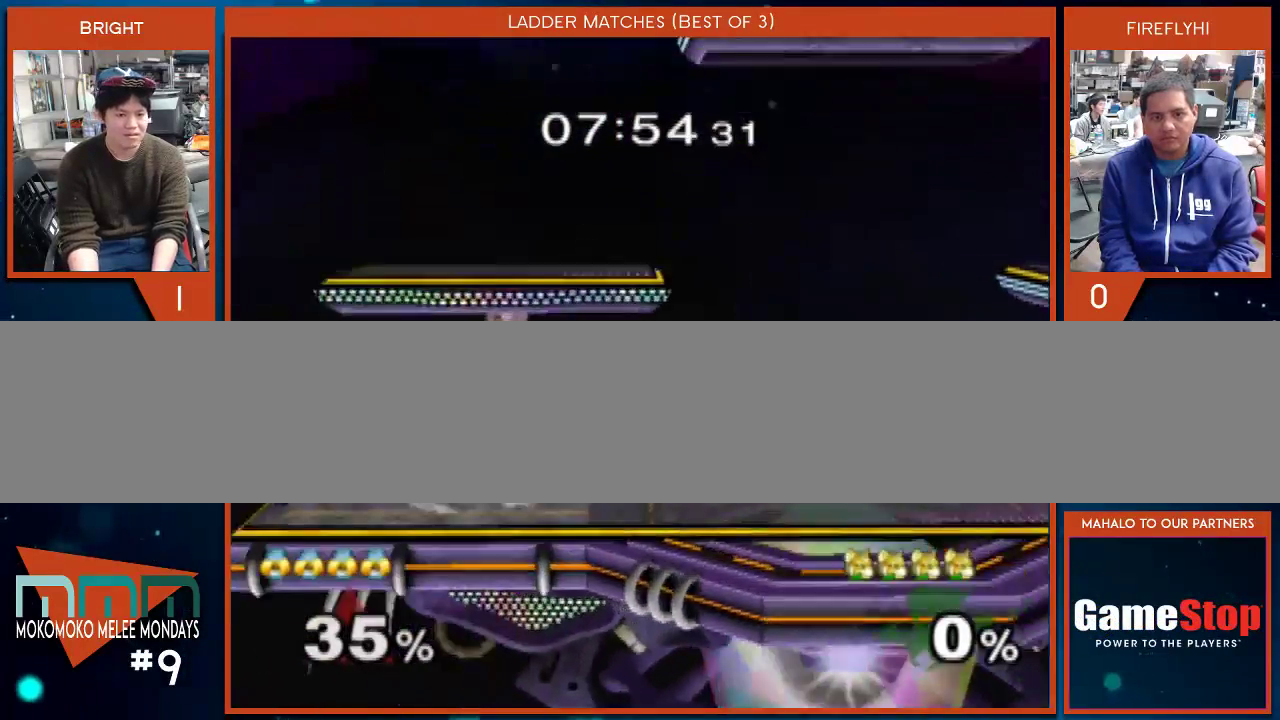
{"buttons": [], "left_stick": "right", "right_stick": "center", "events": [[133, "A", "down"], [133, "left_stick", "center"], [200, "left_stick", "right"], [250, "A", "up"]]}
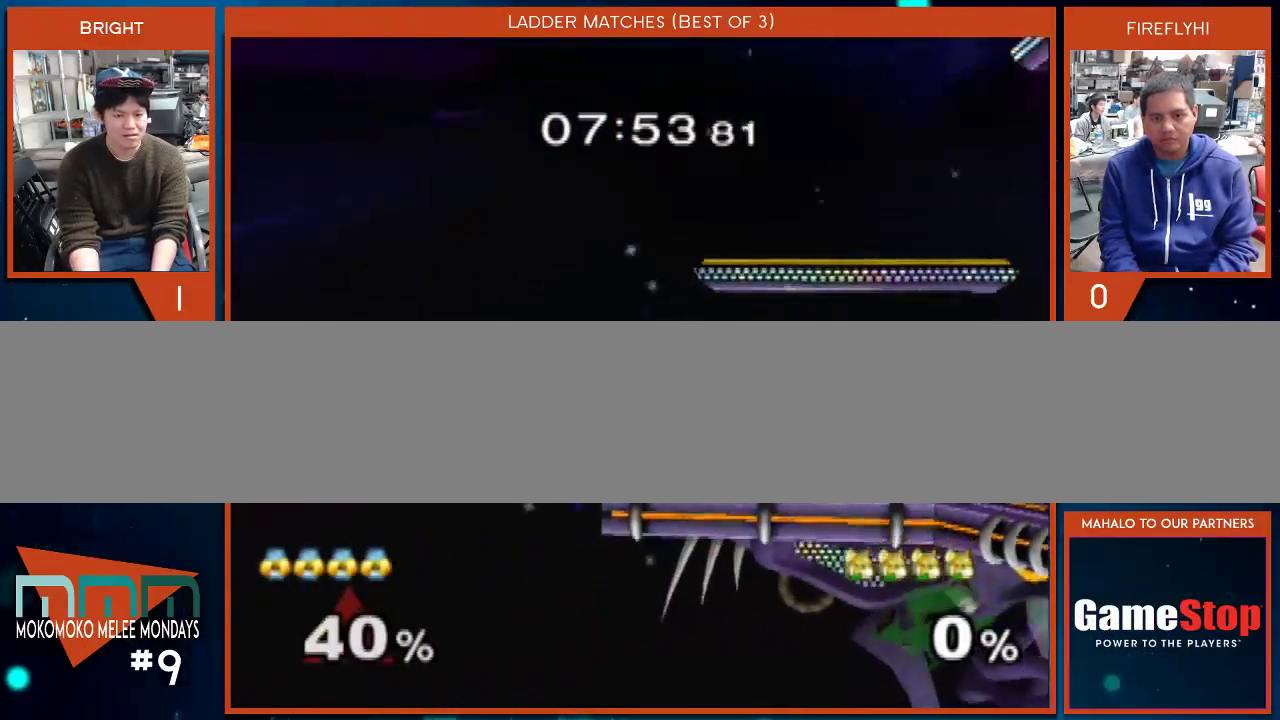
{"buttons": ["B"], "left_stick": "up", "right_stick": "center", "events": [[317, "left_stick", "center"], [383, "left_stick", "up"], [500, "B", "down"]]}
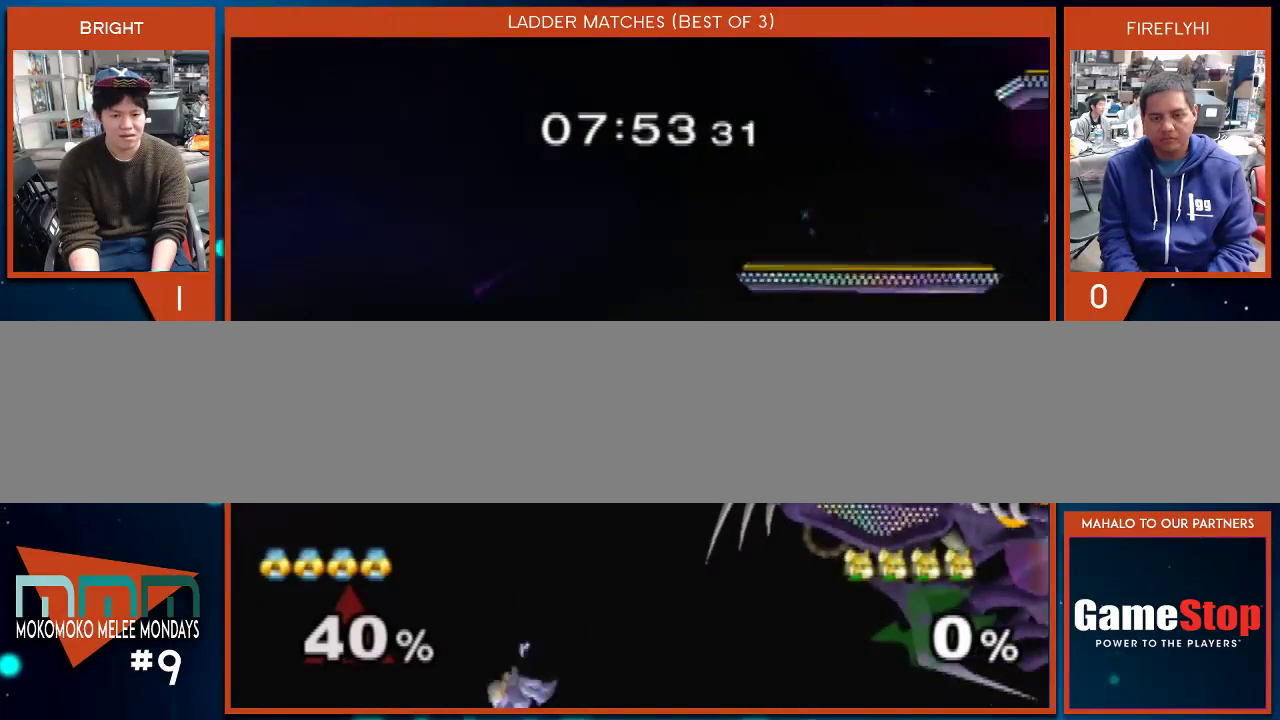
{"buttons": [], "left_stick": "up-right", "right_stick": "center", "events": [[133, "B", "up"], [283, "left_stick", "right"], [483, "left_stick", "up-right"]]}
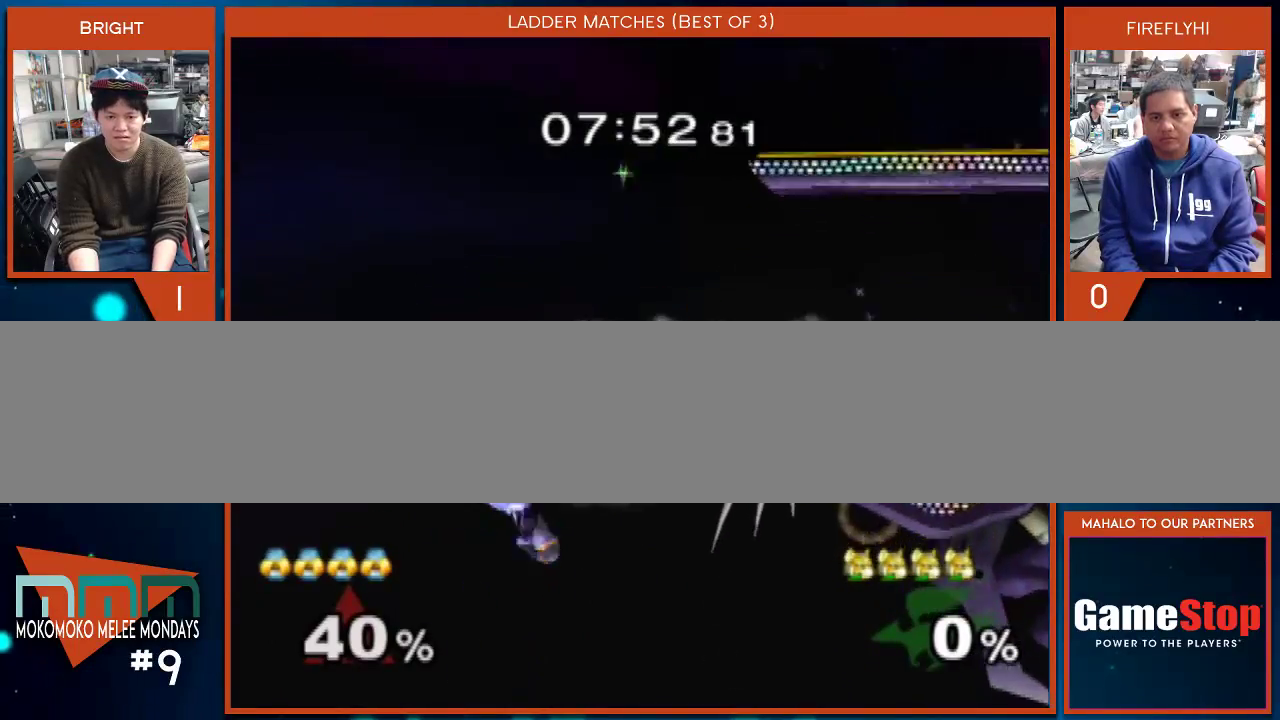
{"buttons": [], "left_stick": "up-right", "right_stick": "center", "events": [[33, "left_stick", "up"], [350, "left_stick", "up-right"]]}
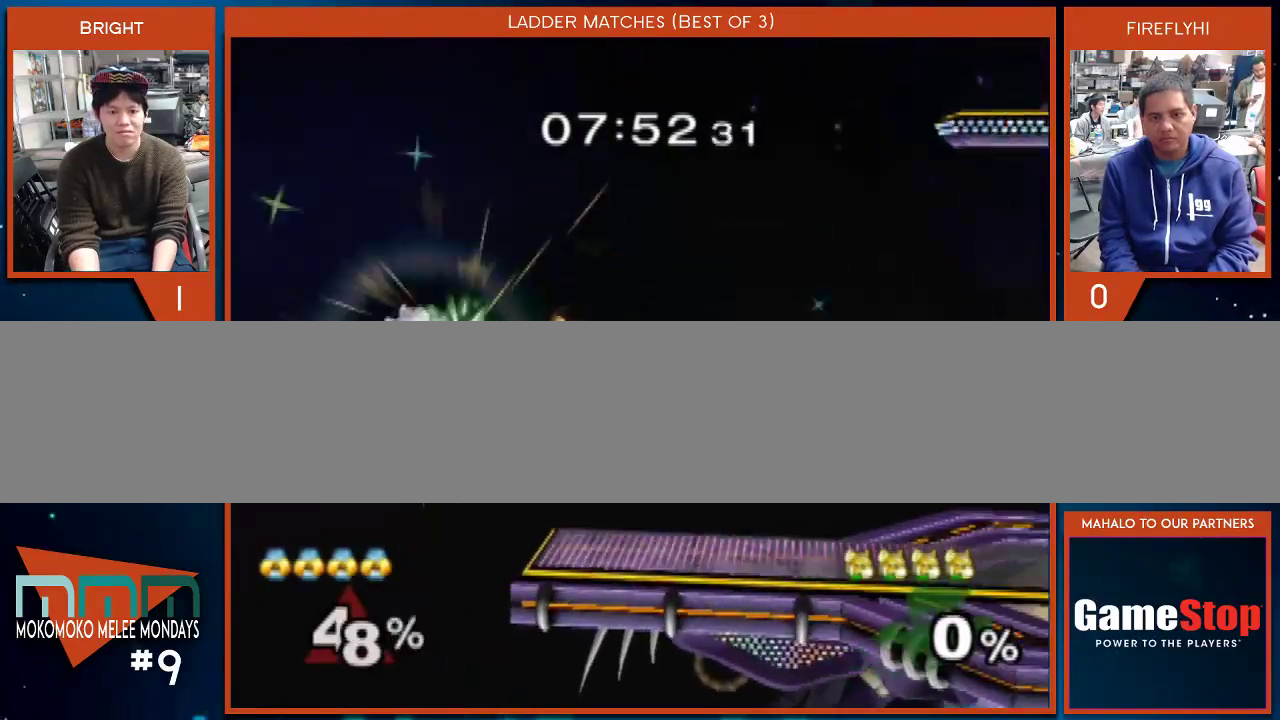
{"buttons": [], "left_stick": "up", "right_stick": "center", "events": [[483, "left_stick", "up"]]}
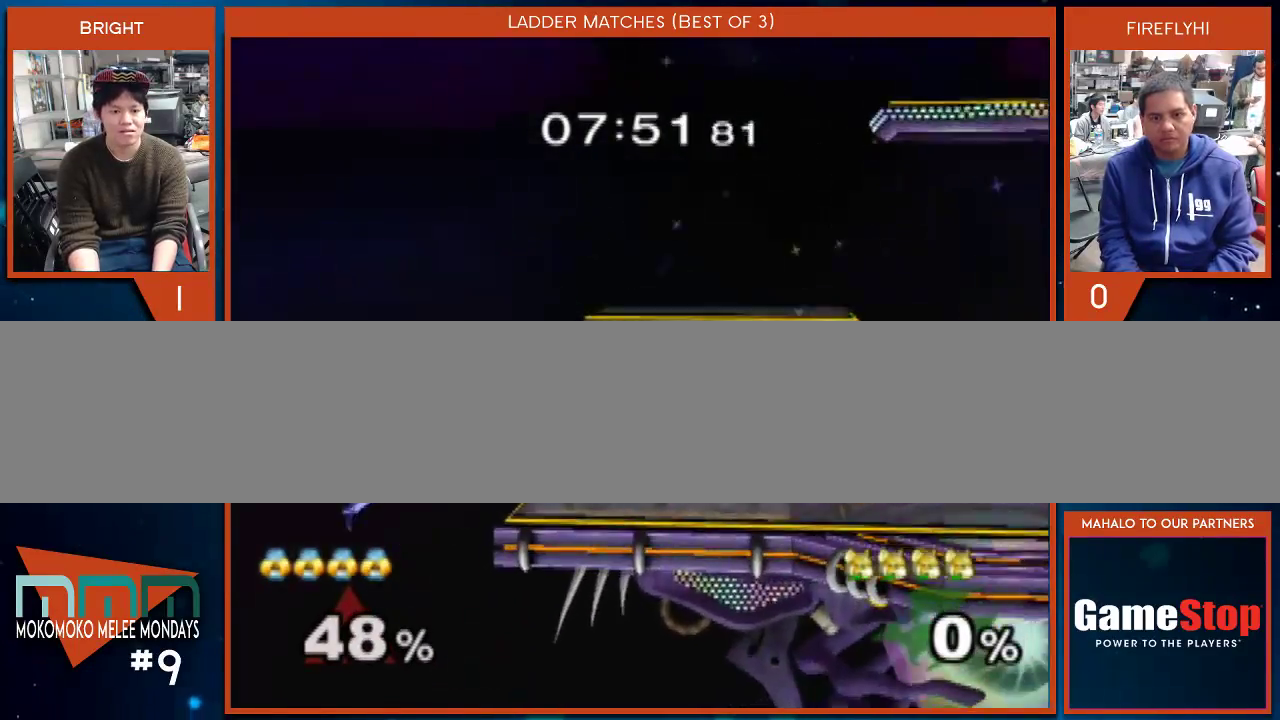
{"buttons": [], "left_stick": "right", "right_stick": "center", "events": [[33, "B", "down"], [167, "B", "up"], [250, "left_stick", "right"]]}
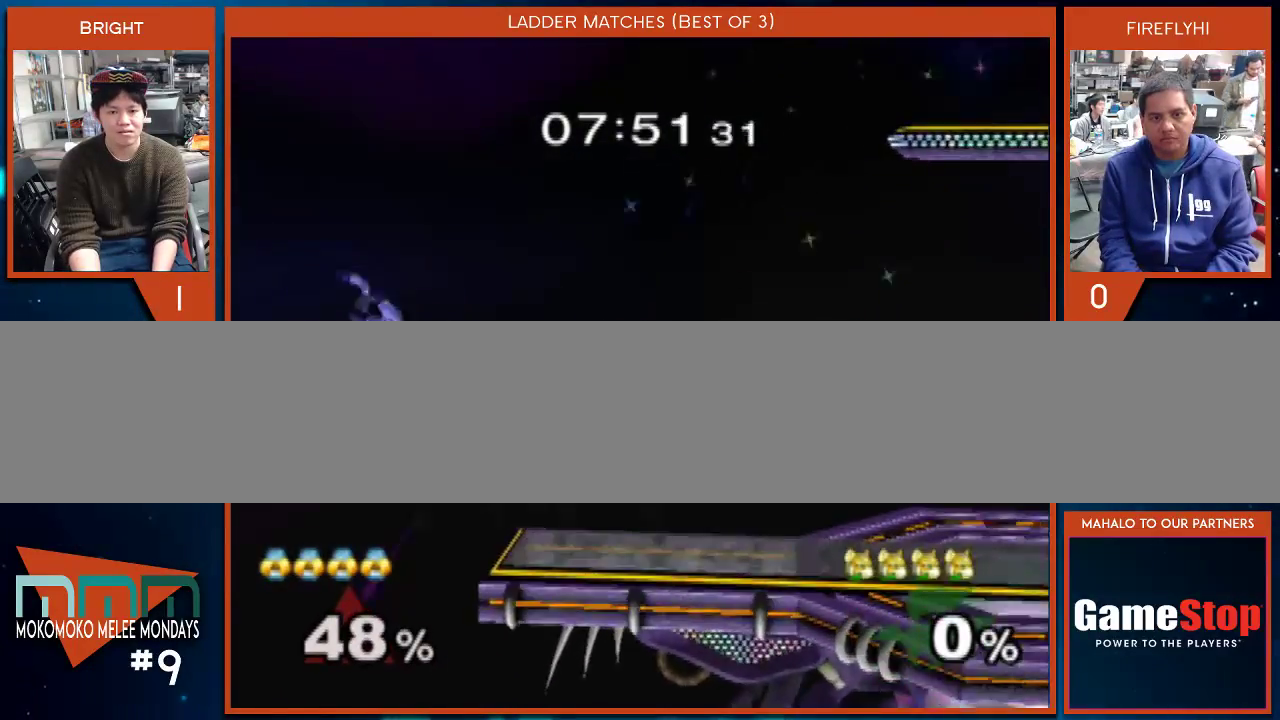
{"buttons": [], "left_stick": "right", "right_stick": "center", "events": []}
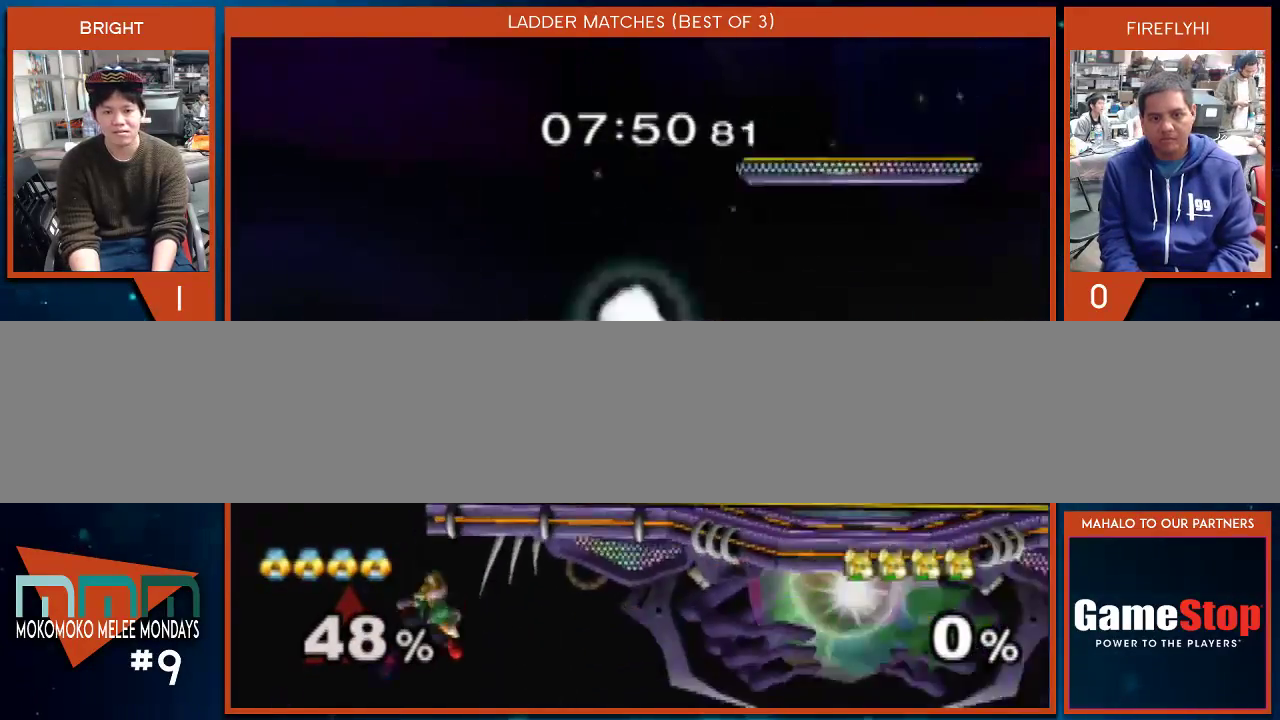
{"buttons": [], "left_stick": "center", "right_stick": "center", "events": [[283, "left_stick", "center"]]}
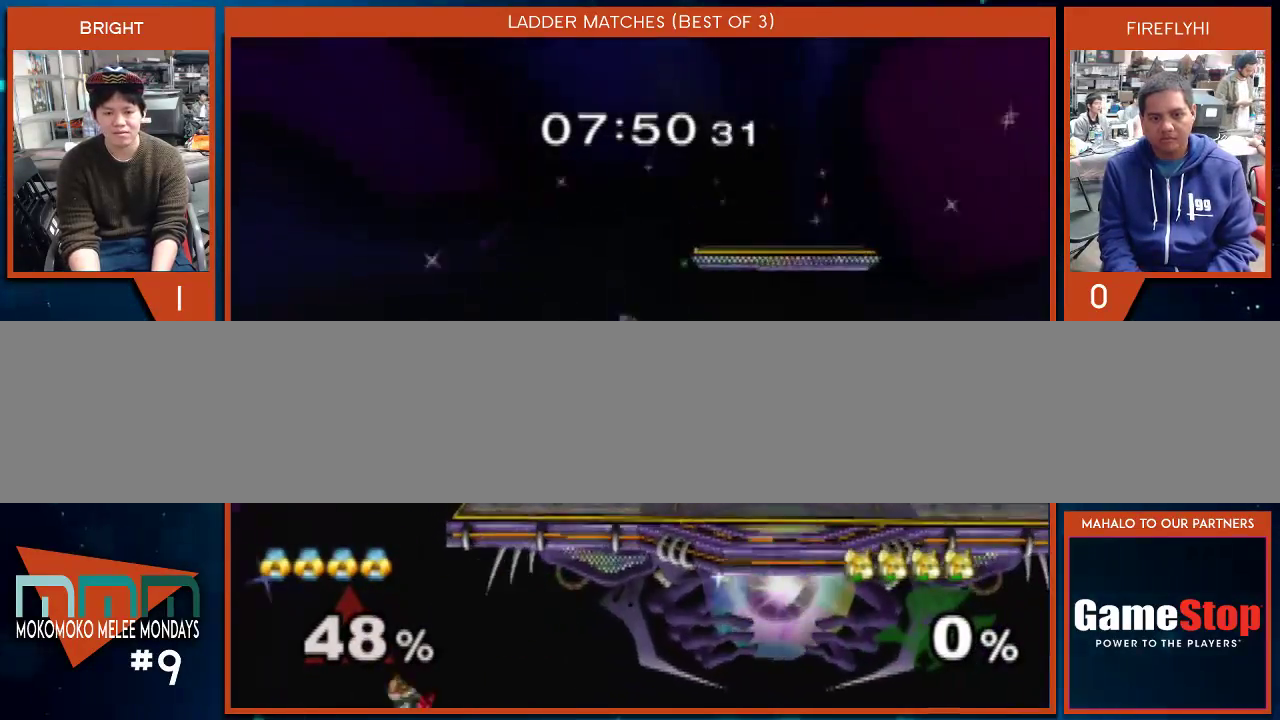
{"buttons": [], "left_stick": "down-right", "right_stick": "center", "events": [[200, "left_stick", "down"], [350, "left_stick", "down-right"]]}
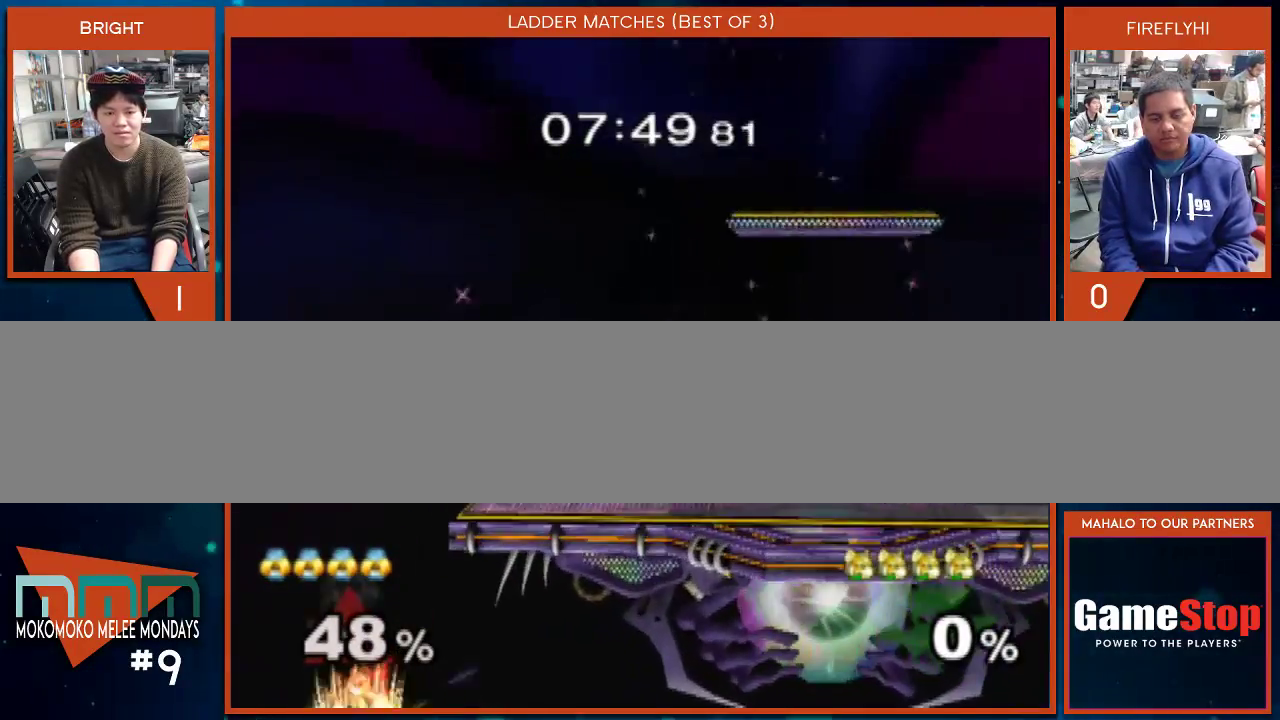
{"buttons": ["X"], "left_stick": "left", "right_stick": "center", "events": [[100, "left_stick", "center"], [217, "left_stick", "right"], [350, "left_stick", "left"], [483, "X", "down"]]}
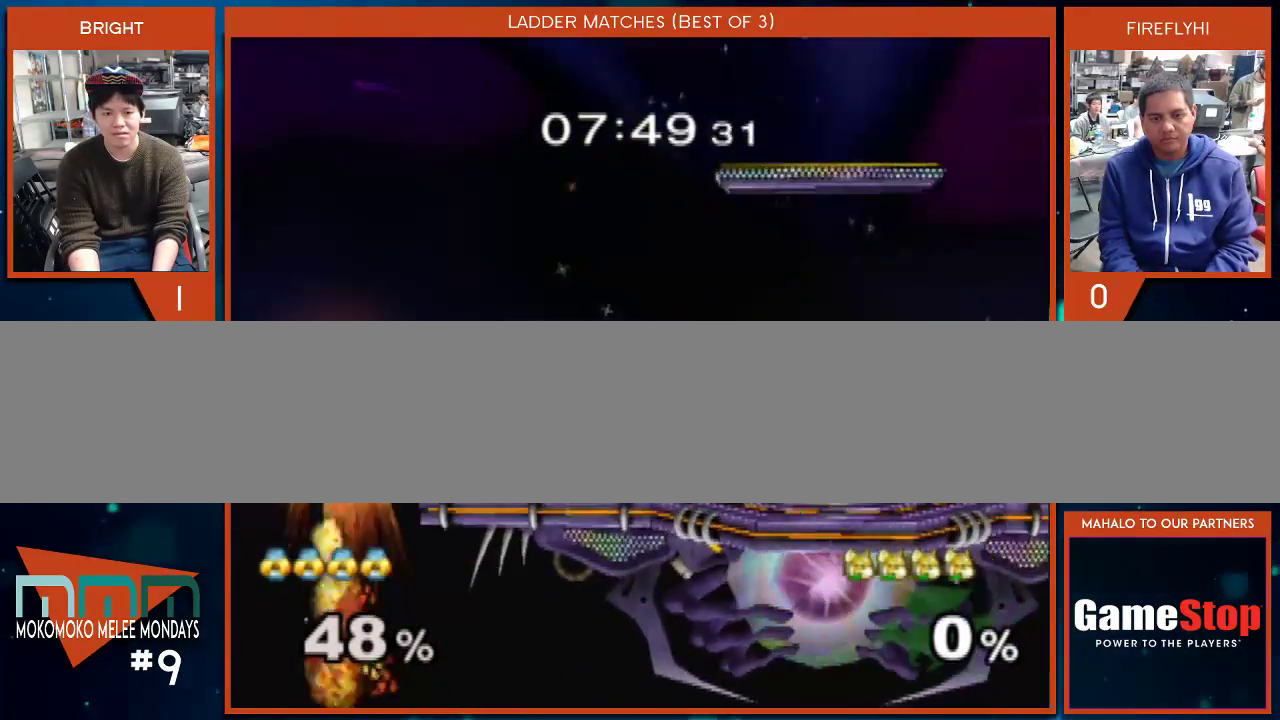
{"buttons": [], "left_stick": "down", "right_stick": "left", "events": [[17, "X", "up"], [417, "right_stick", "left"], [450, "left_stick", "down"]]}
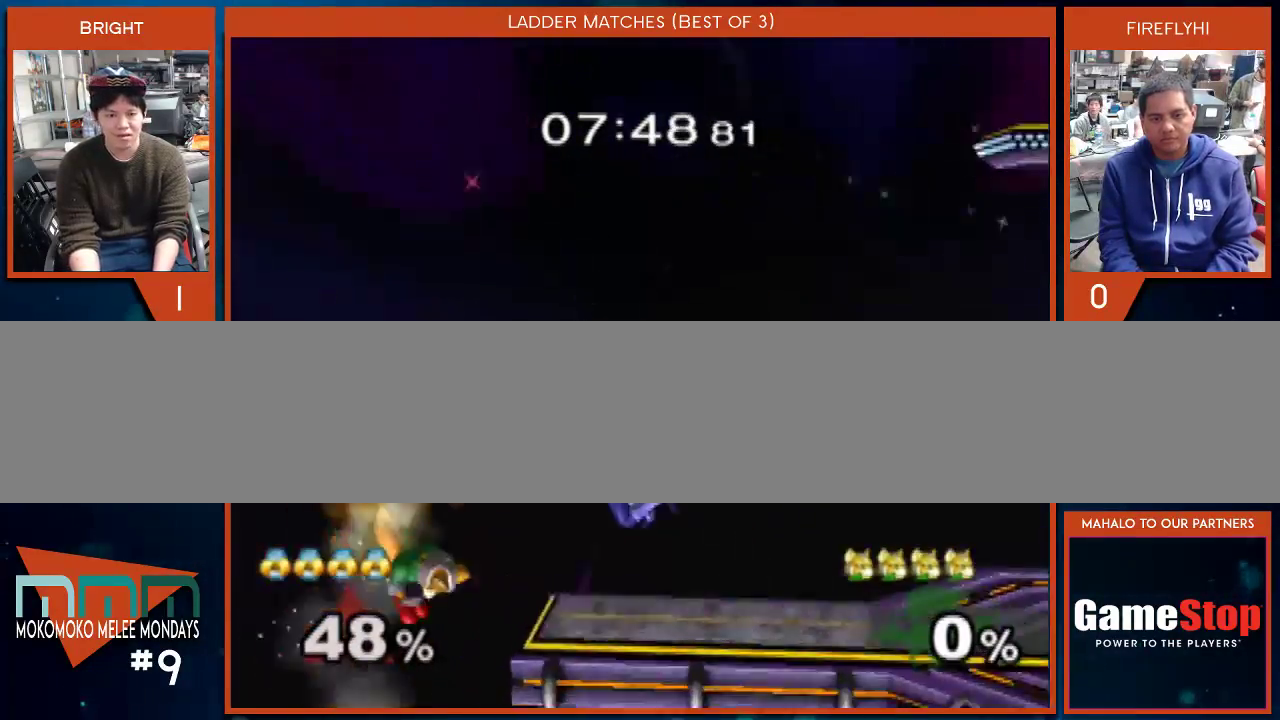
{"buttons": [], "left_stick": "center", "right_stick": "center", "events": [[67, "left_stick", "right"], [100, "right_stick", "center"], [167, "left_stick", "center"], [217, "left_stick", "right"], [283, "Y", "down"], [283, "left_stick", "down-right"], [450, "Y", "up"], [450, "left_stick", "center"]]}
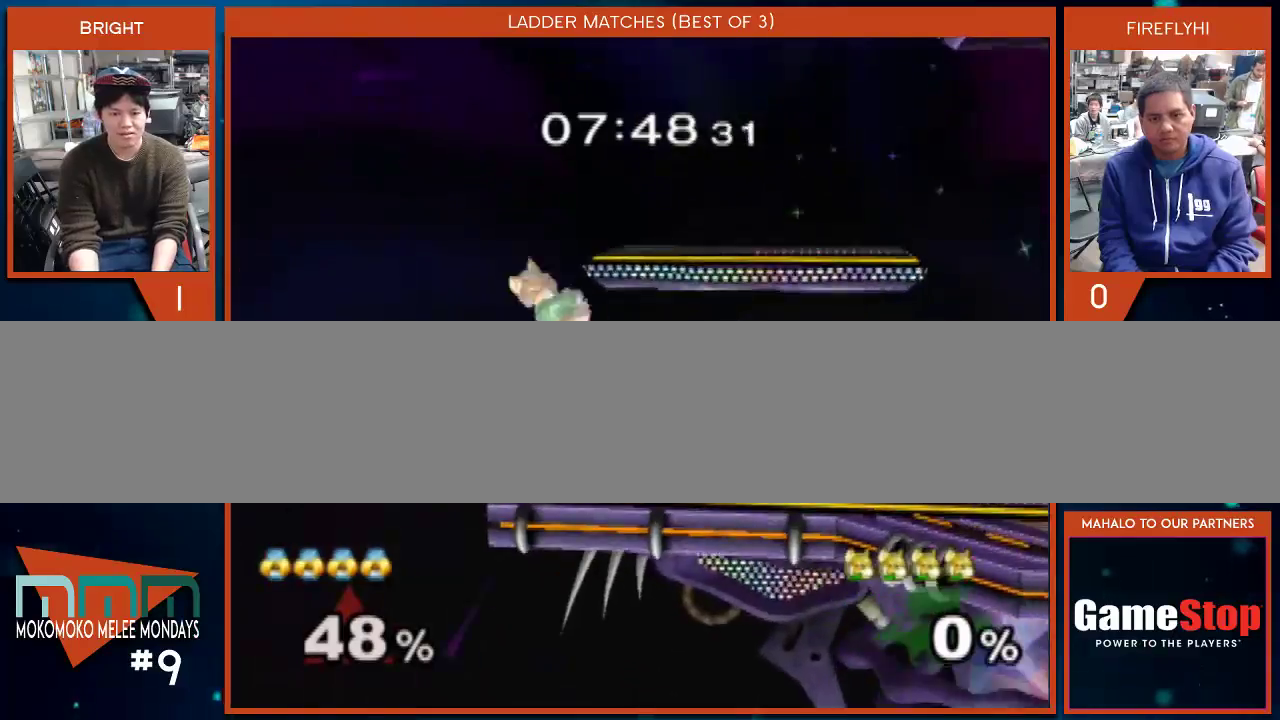
{"buttons": [], "left_stick": "center", "right_stick": "center", "events": [[33, "left_stick", "right"], [100, "left_stick", "left"], [167, "A", "down"], [200, "left_stick", "center"], [250, "A", "up"], [283, "A", "down"], [383, "A", "up"], [417, "A", "down"], [500, "A", "up"]]}
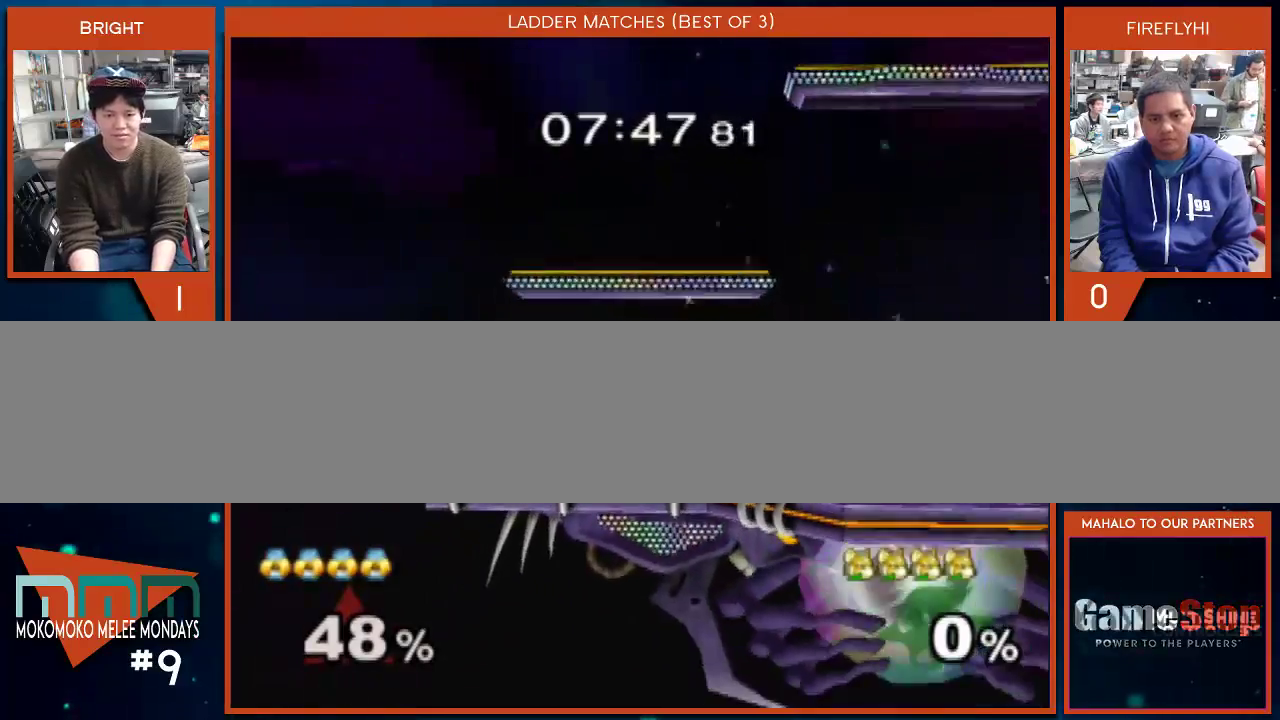
{"buttons": [], "left_stick": "down", "right_stick": "center", "events": [[67, "right_stick", "down"], [383, "left_stick", "down"], [483, "right_stick", "center"]]}
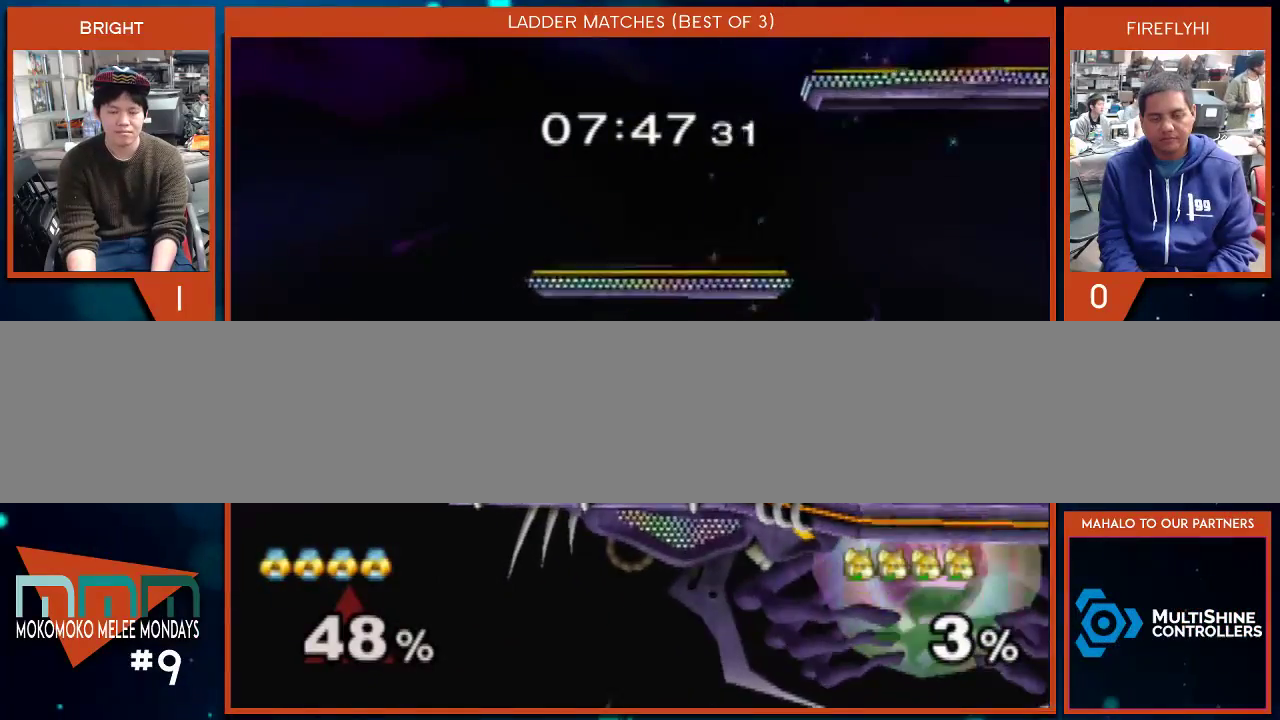
{"buttons": [], "left_stick": "center", "right_stick": "center", "events": [[33, "left_stick", "center"]]}
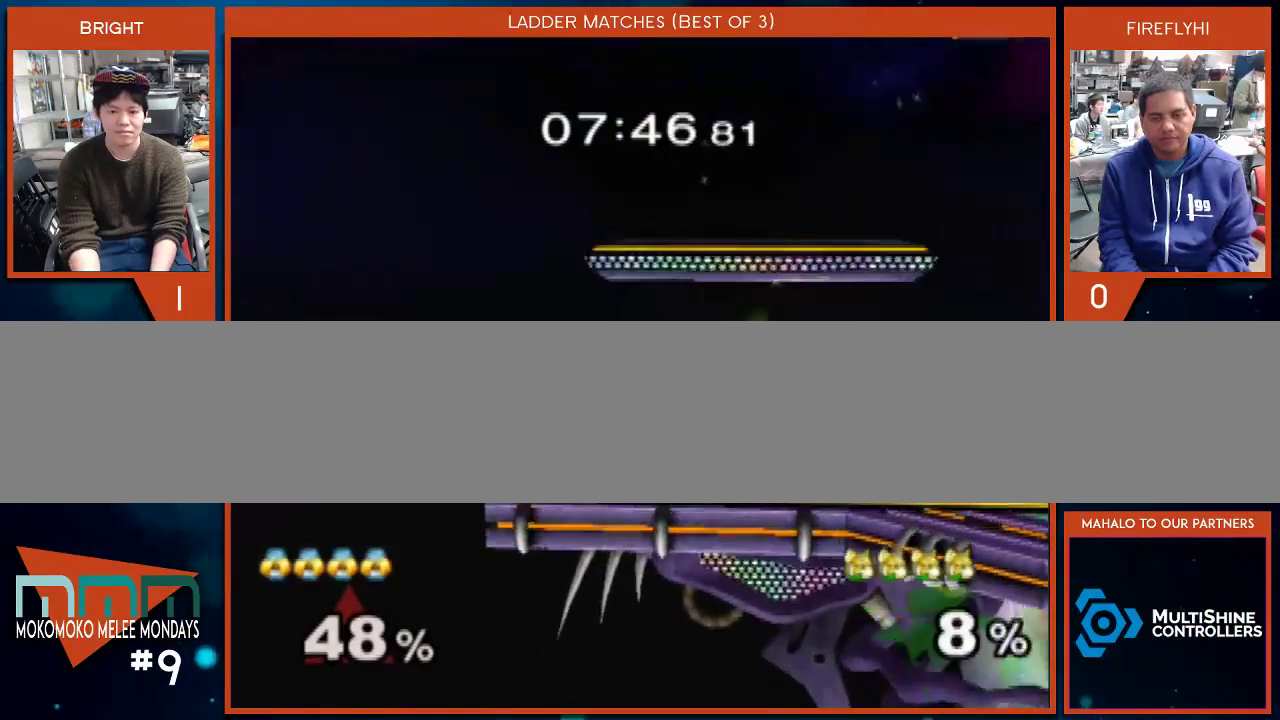
{"buttons": ["A"], "left_stick": "up", "right_stick": "center", "events": [[317, "left_stick", "up"], [350, "A", "down"]]}
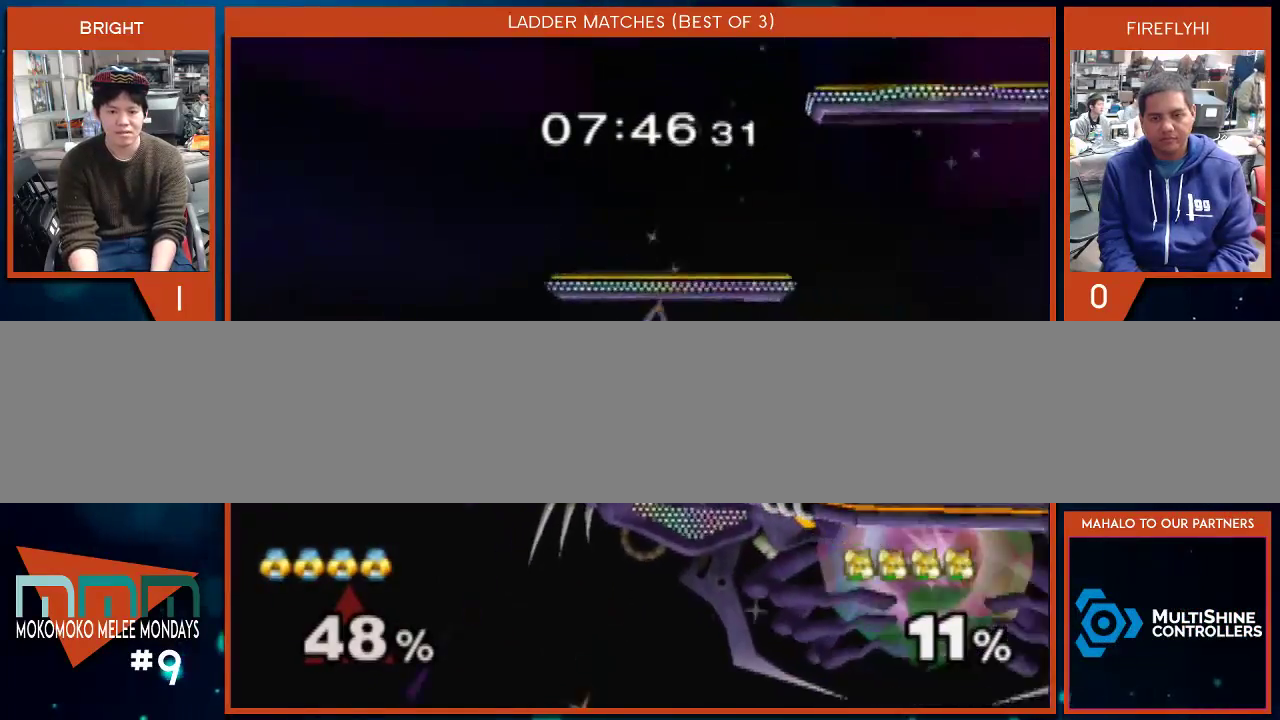
{"buttons": [], "left_stick": "center", "right_stick": "center", "events": [[100, "A", "up"], [133, "left_stick", "up-right"], [233, "left_stick", "down-right"], [350, "left_stick", "center"]]}
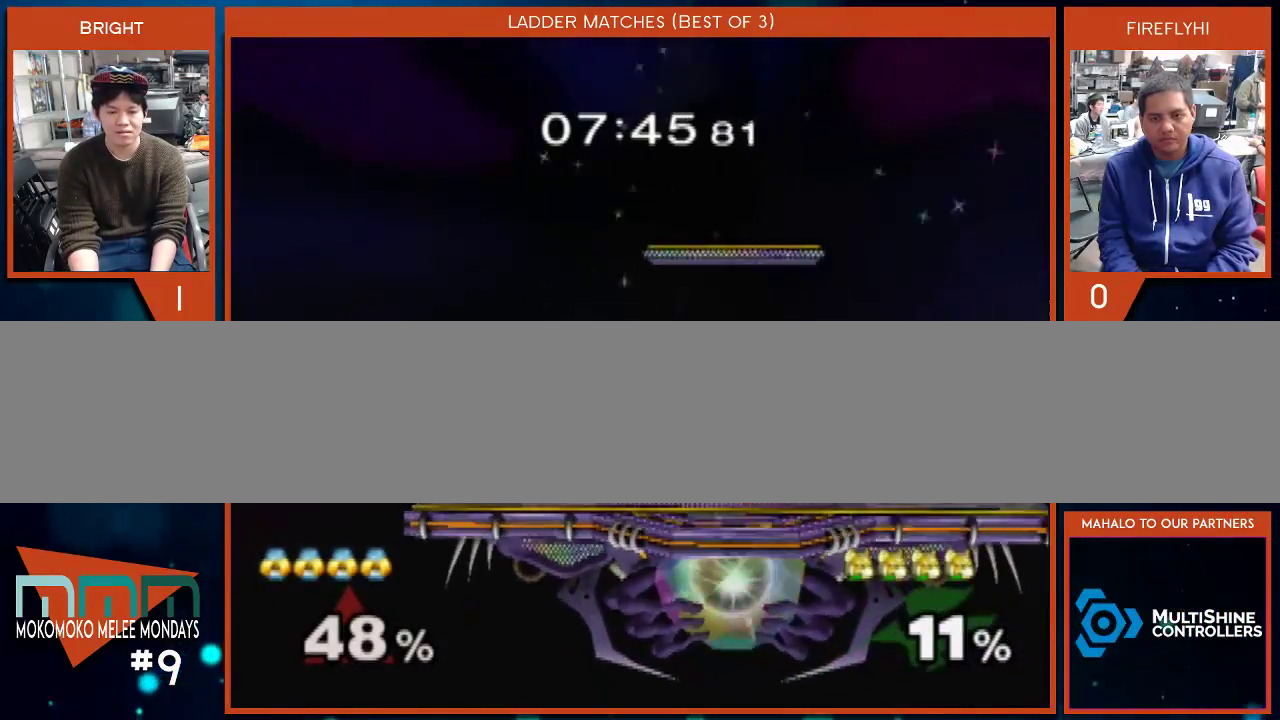
{"buttons": [], "left_stick": "right", "right_stick": "center", "events": [[133, "left_stick", "left"], [200, "Y", "down"], [233, "left_stick", "down"], [283, "left_stick", "center"], [350, "Y", "up"], [383, "left_stick", "right"]]}
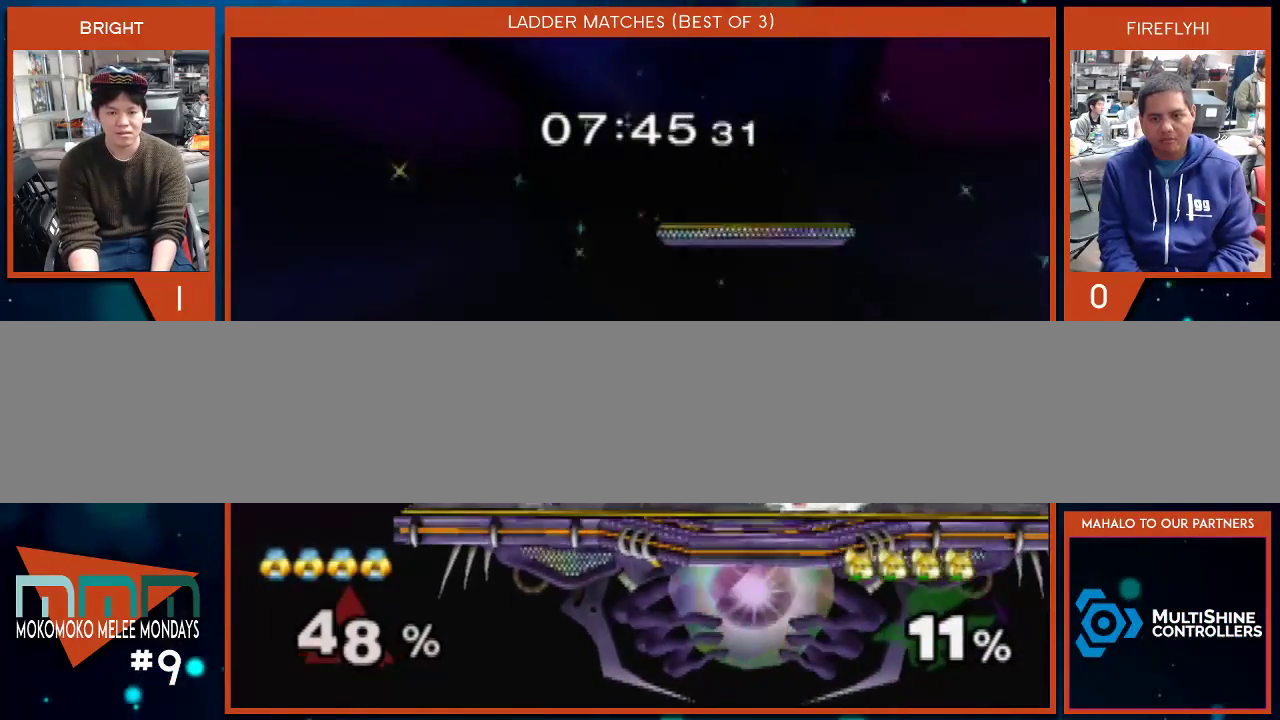
{"buttons": [], "left_stick": "right", "right_stick": "center", "events": [[417, "left_stick", "center"], [483, "left_stick", "right"]]}
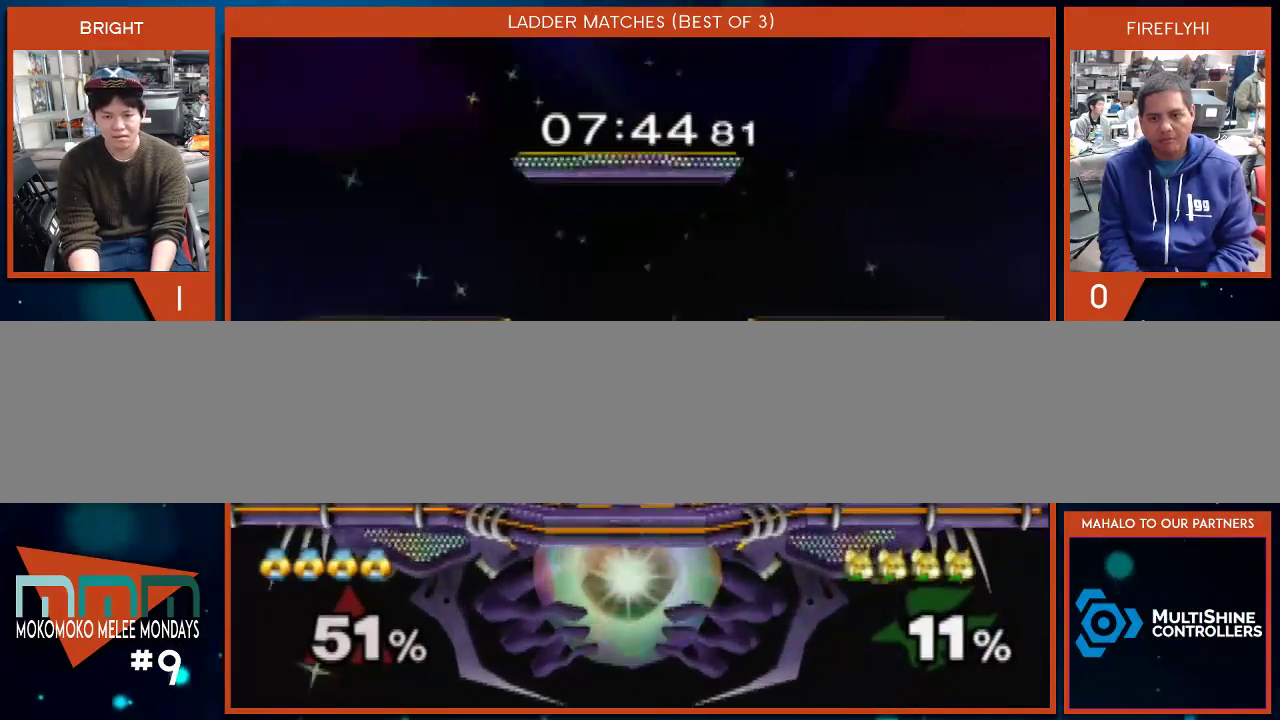
{"buttons": [], "left_stick": "right", "right_stick": "center", "events": [[33, "Y", "down"], [67, "left_stick", "down-left"], [200, "left_stick", "center"], [233, "Y", "up"], [283, "left_stick", "right"], [317, "X", "down"], [350, "X", "up"]]}